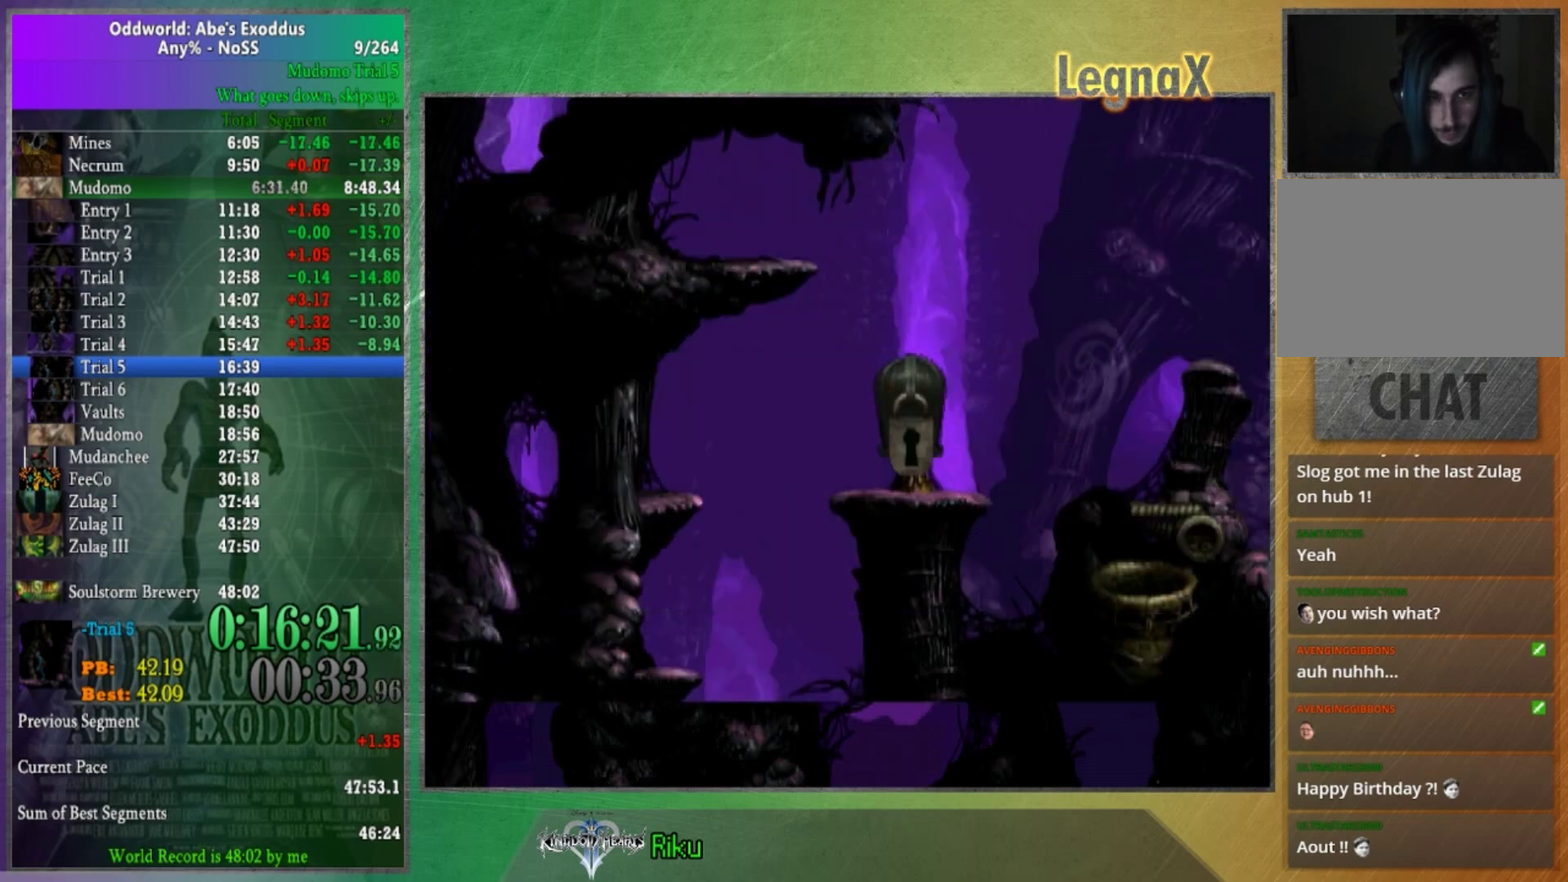
Gameplay with a controller (Xbox layout); each line is a JSON object with the inputs held at the frame after it. "events" lists button and stick changes between this image and that frame as [ms after this image, input, new state], when the widget could be followed in between. This overlay highlights the sticks when they move; stick clicks (L3) are not distinguishable. Not read: A L1 L3 R1 R3.
{"buttons": [], "left_stick": "center", "right_stick": "center"}
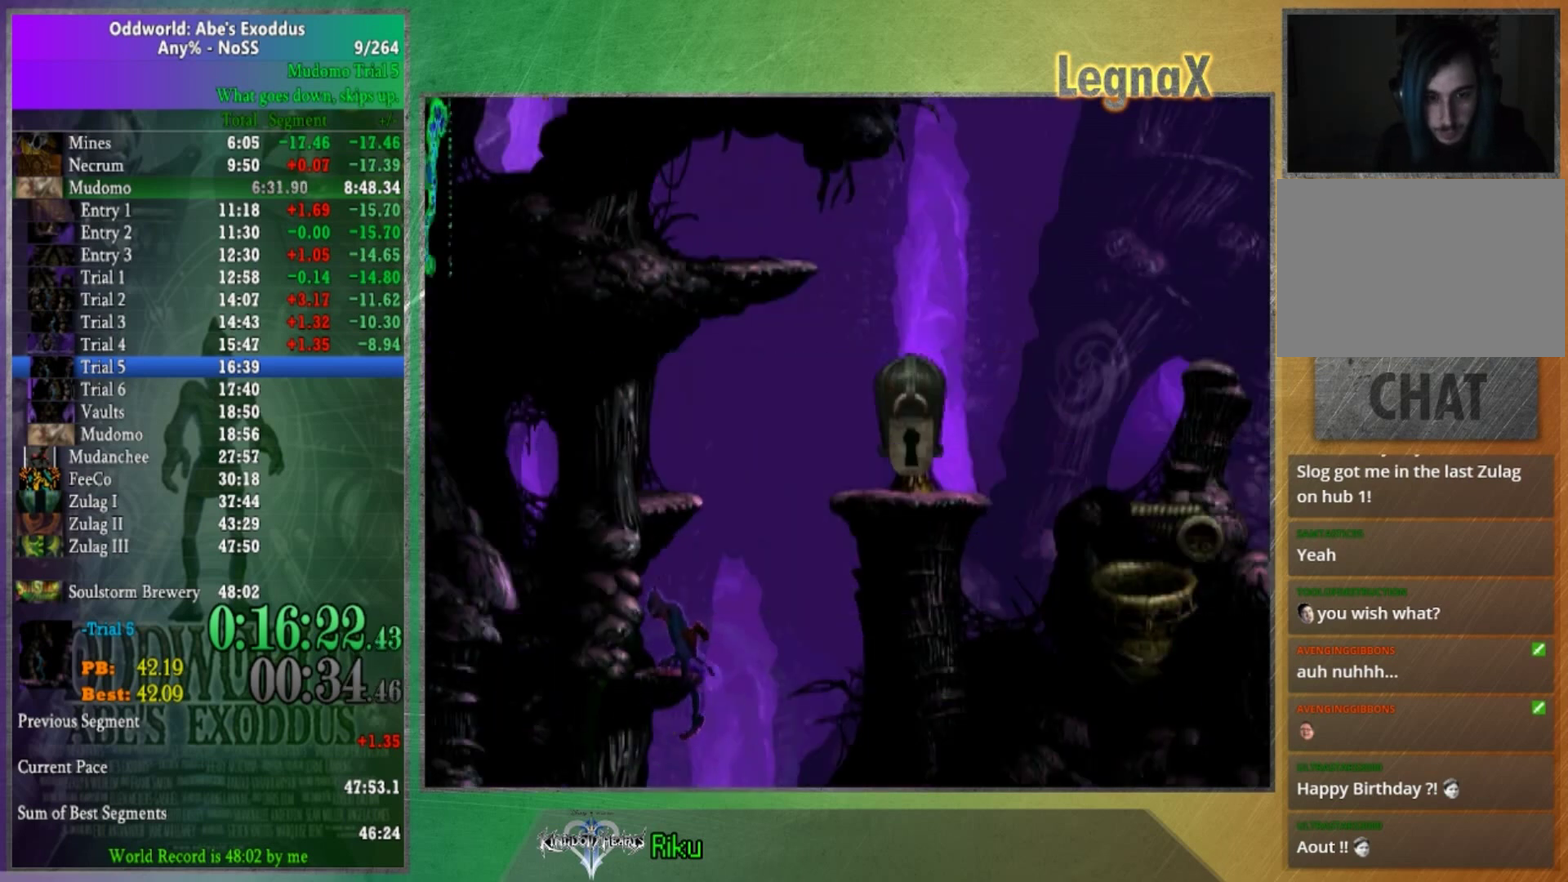
{"buttons": [], "left_stick": "right", "right_stick": "center"}
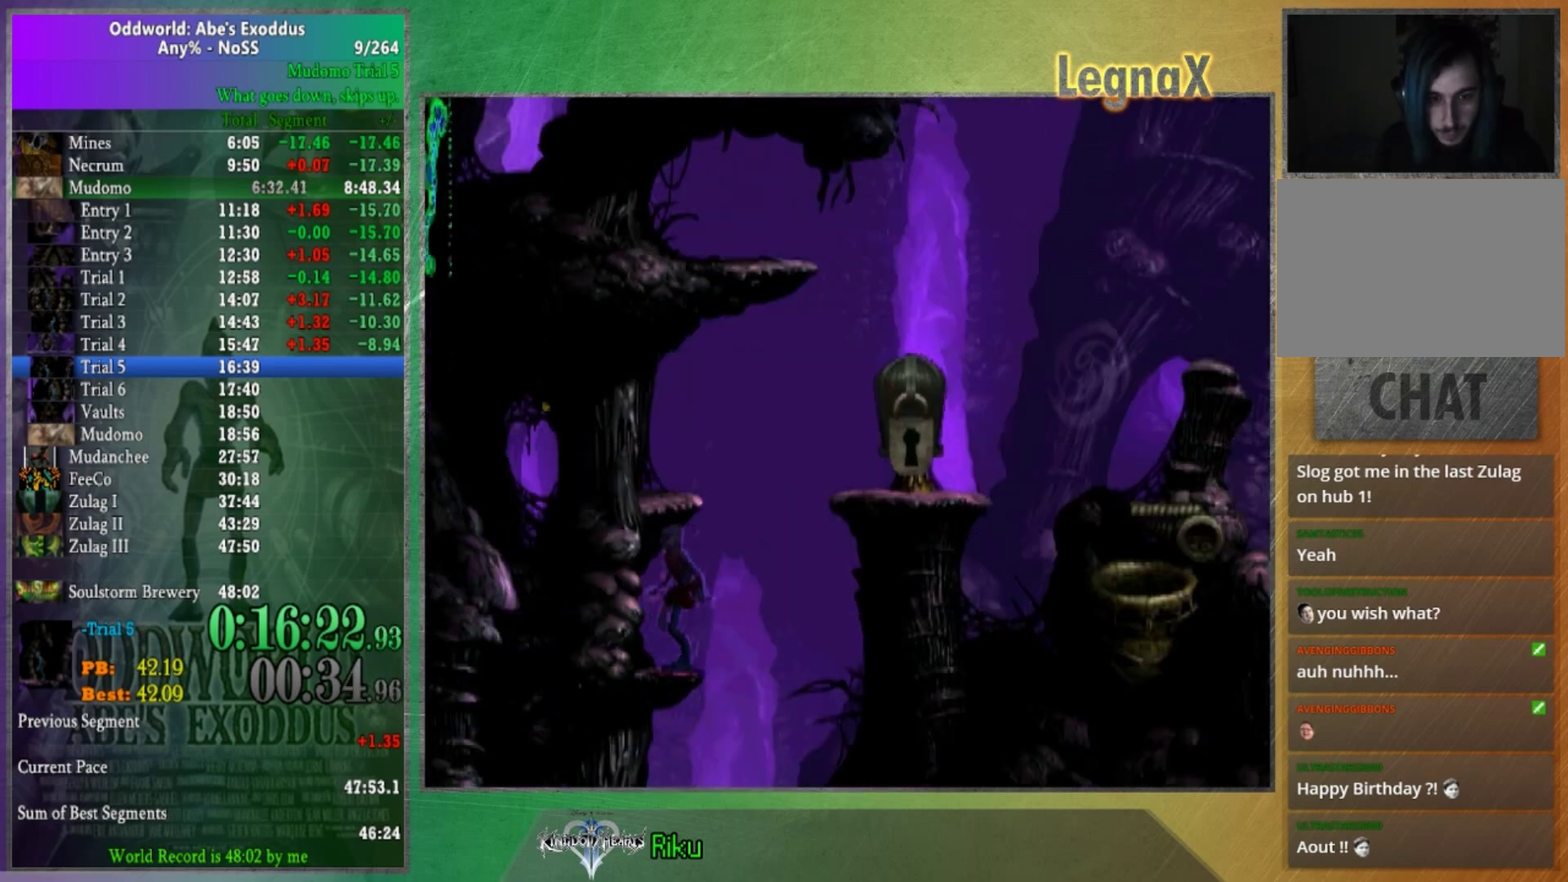
{"buttons": [], "left_stick": "up", "right_stick": "center", "events": [[100, "left_stick", "down"], [501, "left_stick", "up"]]}
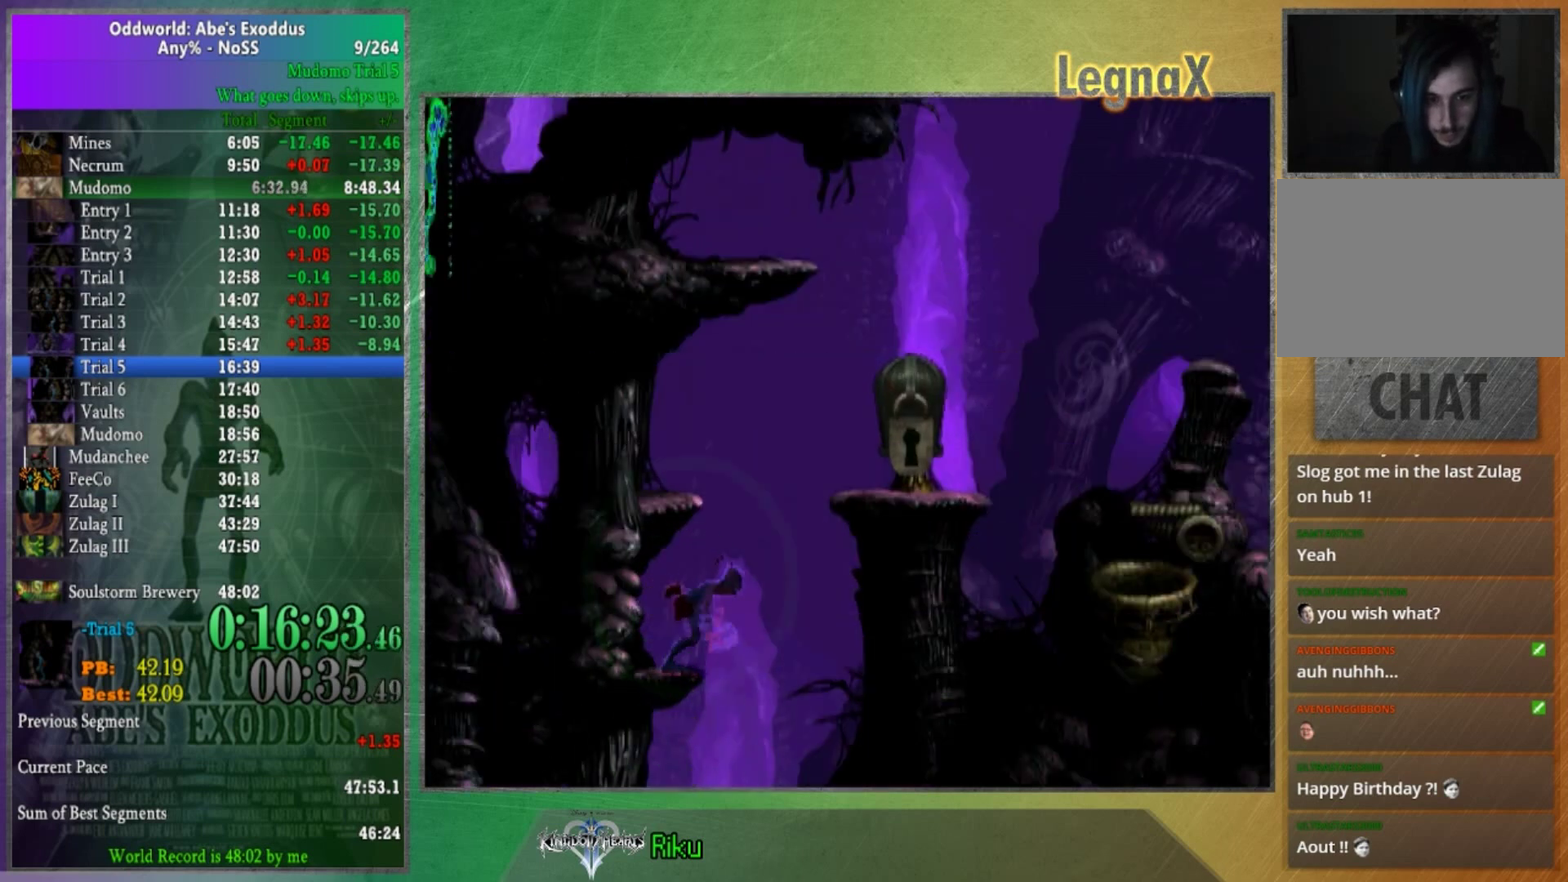
{"buttons": [], "left_stick": "center", "right_stick": "center"}
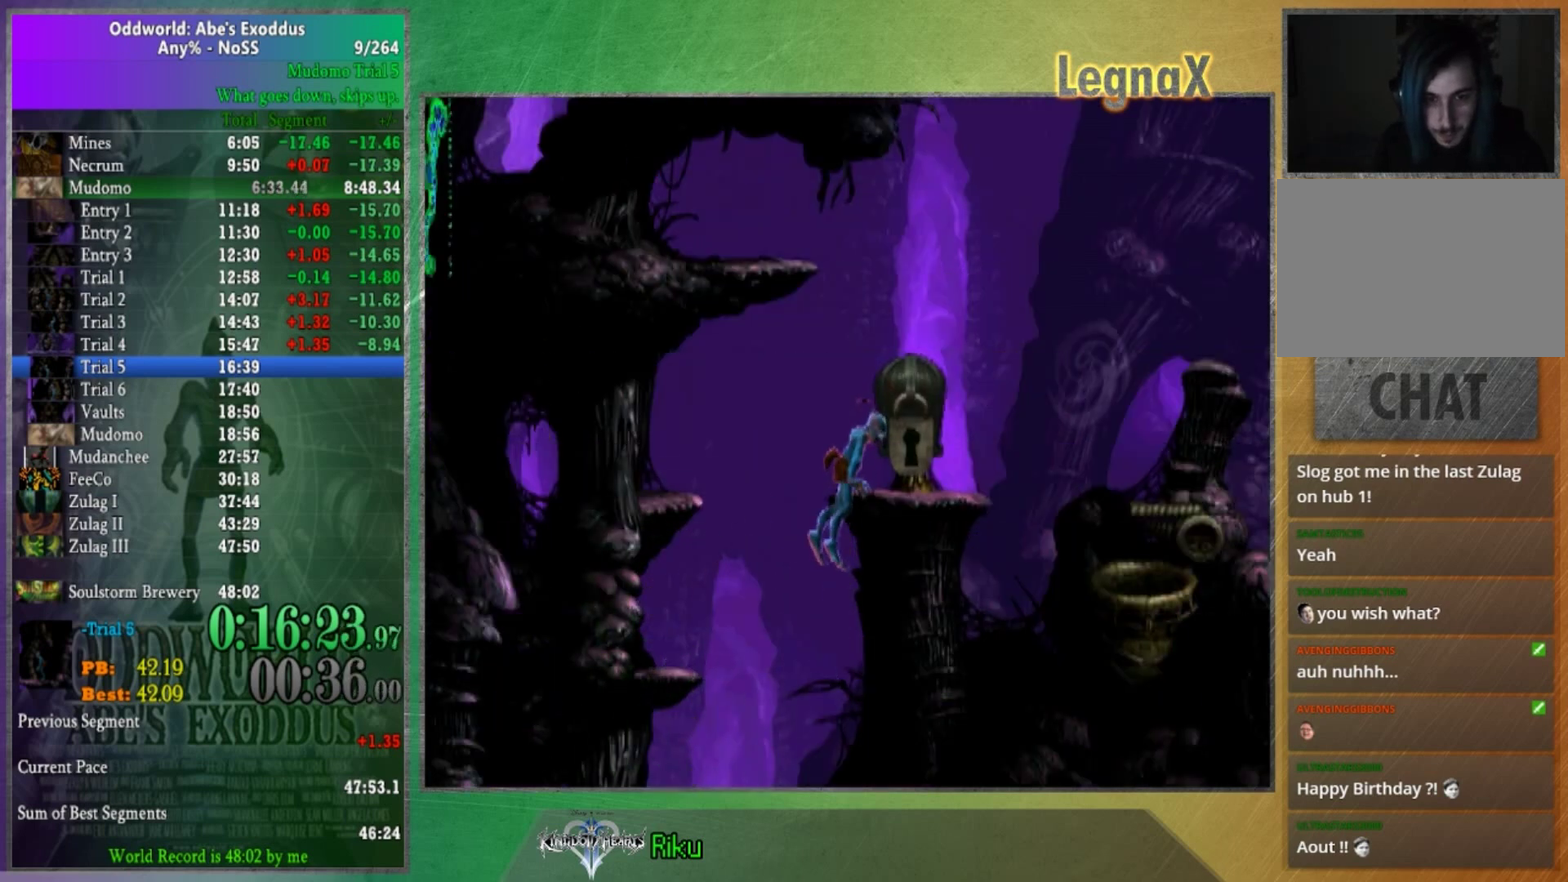
{"buttons": ["L2"], "left_stick": "center", "right_stick": "center"}
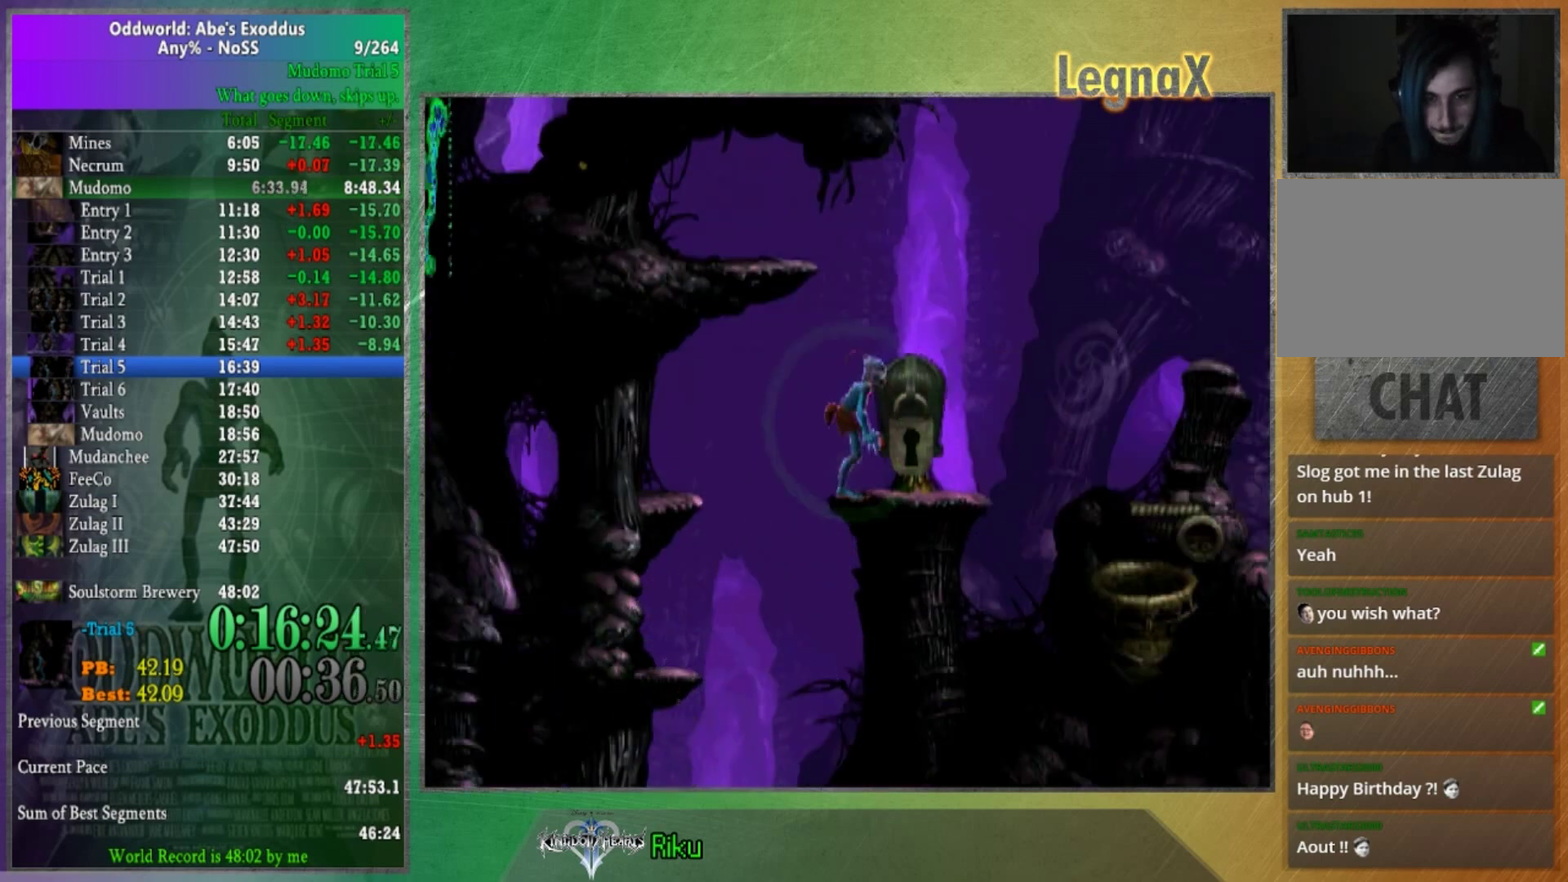
{"buttons": ["L2"], "left_stick": "center", "right_stick": "center"}
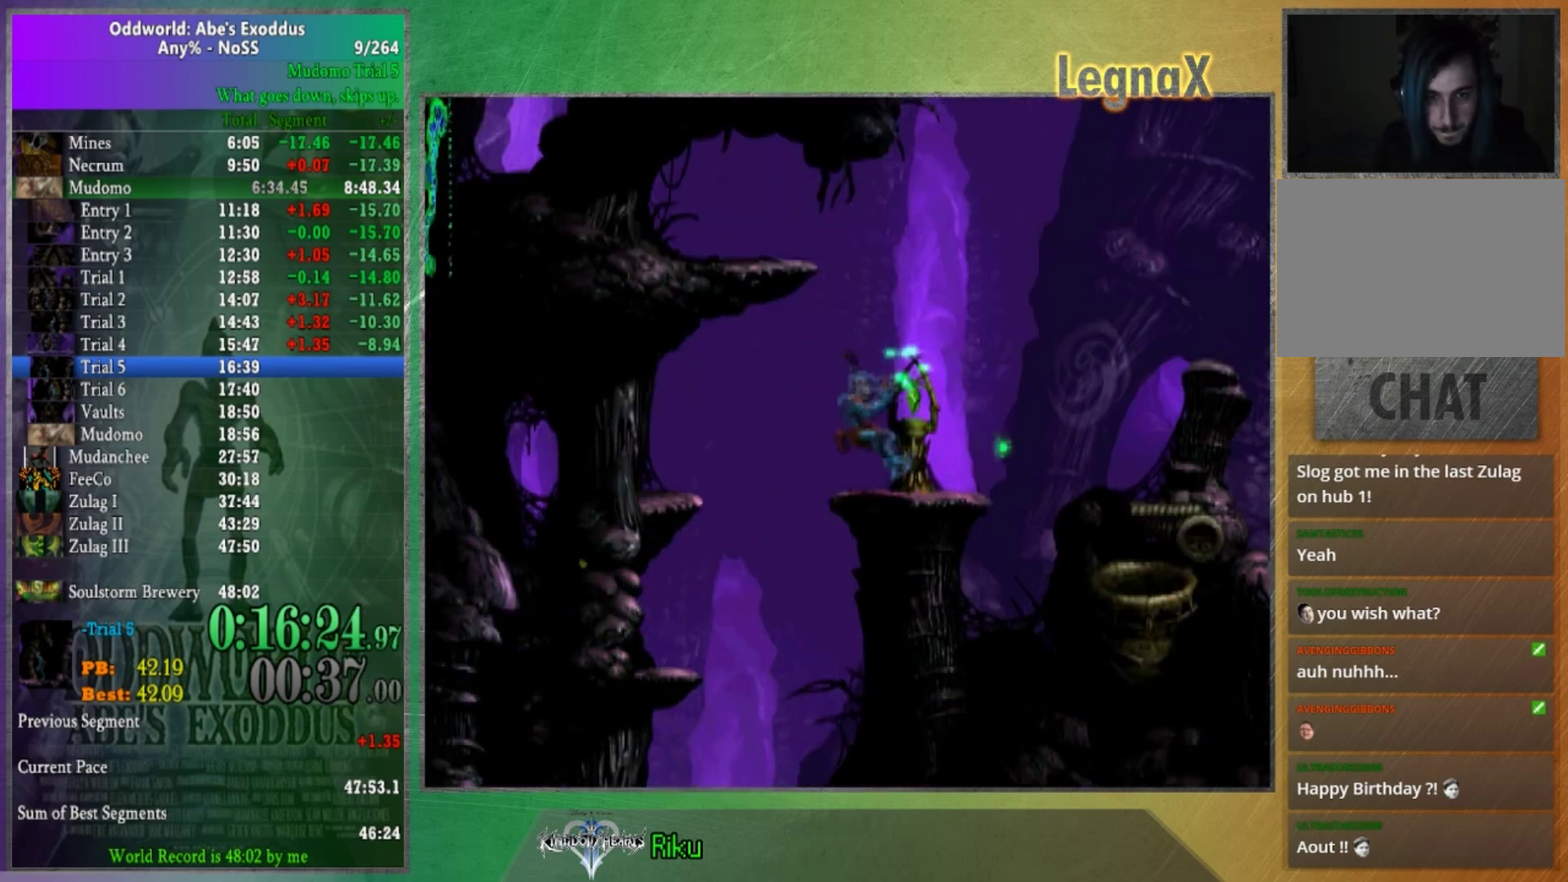
{"buttons": [], "left_stick": "right", "right_stick": "center"}
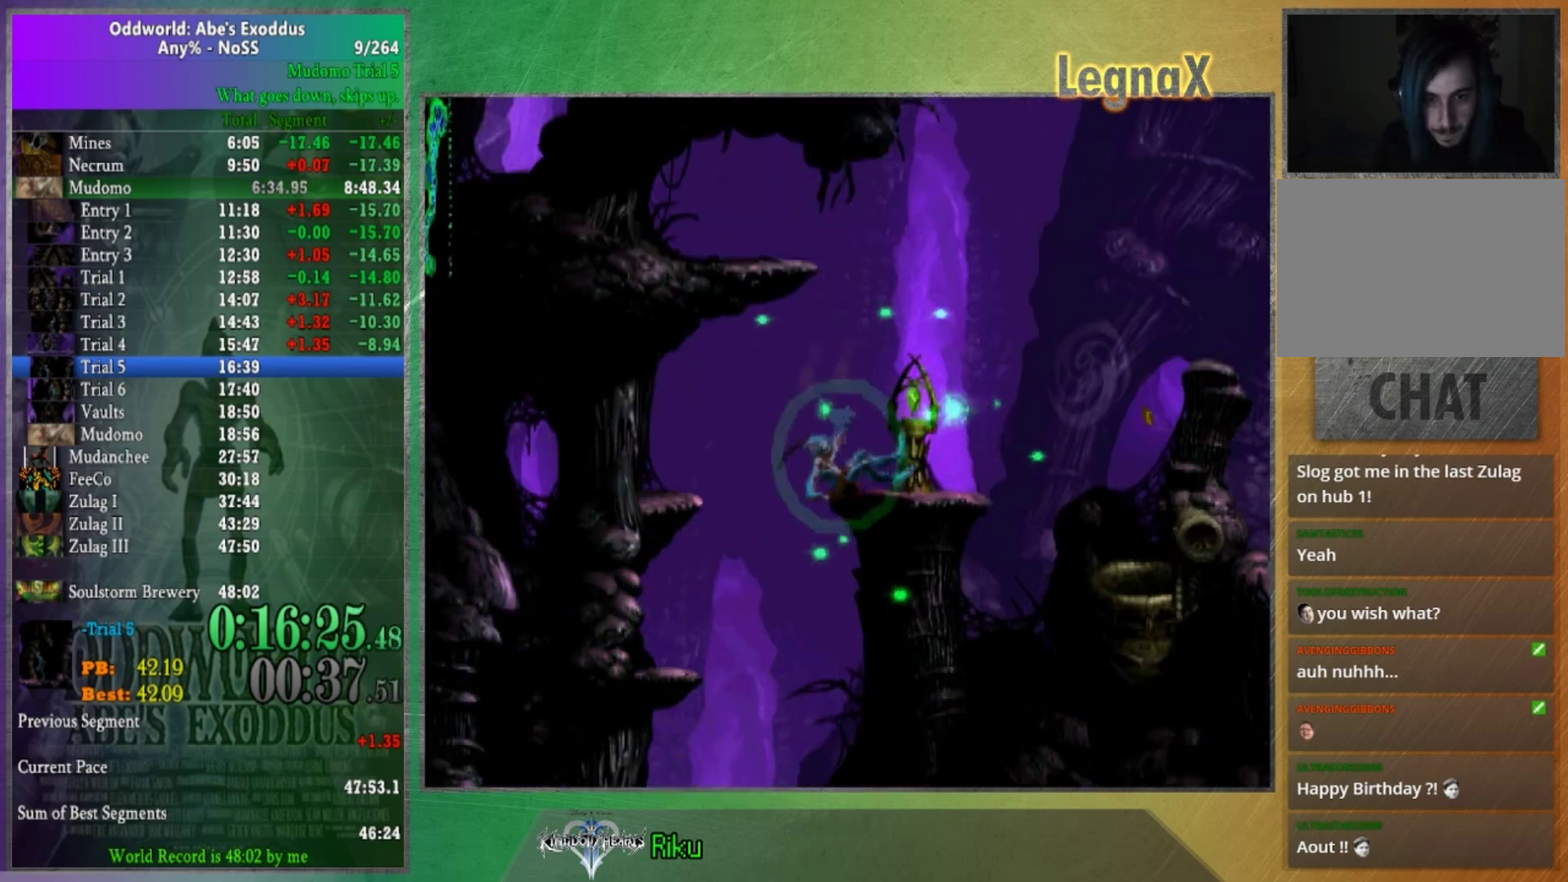
{"buttons": [], "left_stick": "right", "right_stick": "center", "events": []}
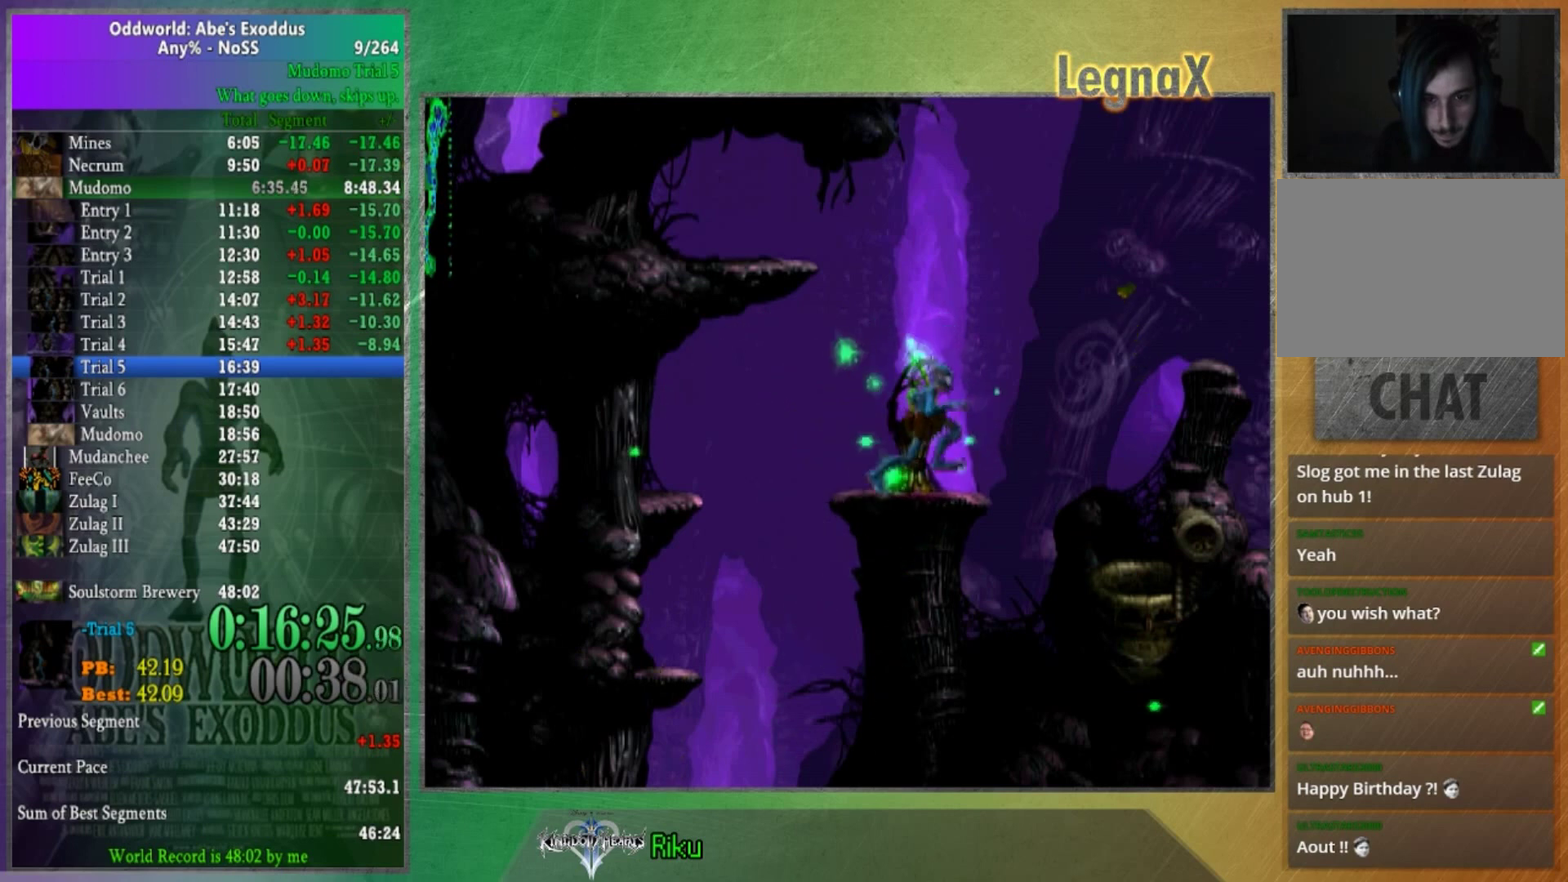
{"buttons": [], "left_stick": "center", "right_stick": "center"}
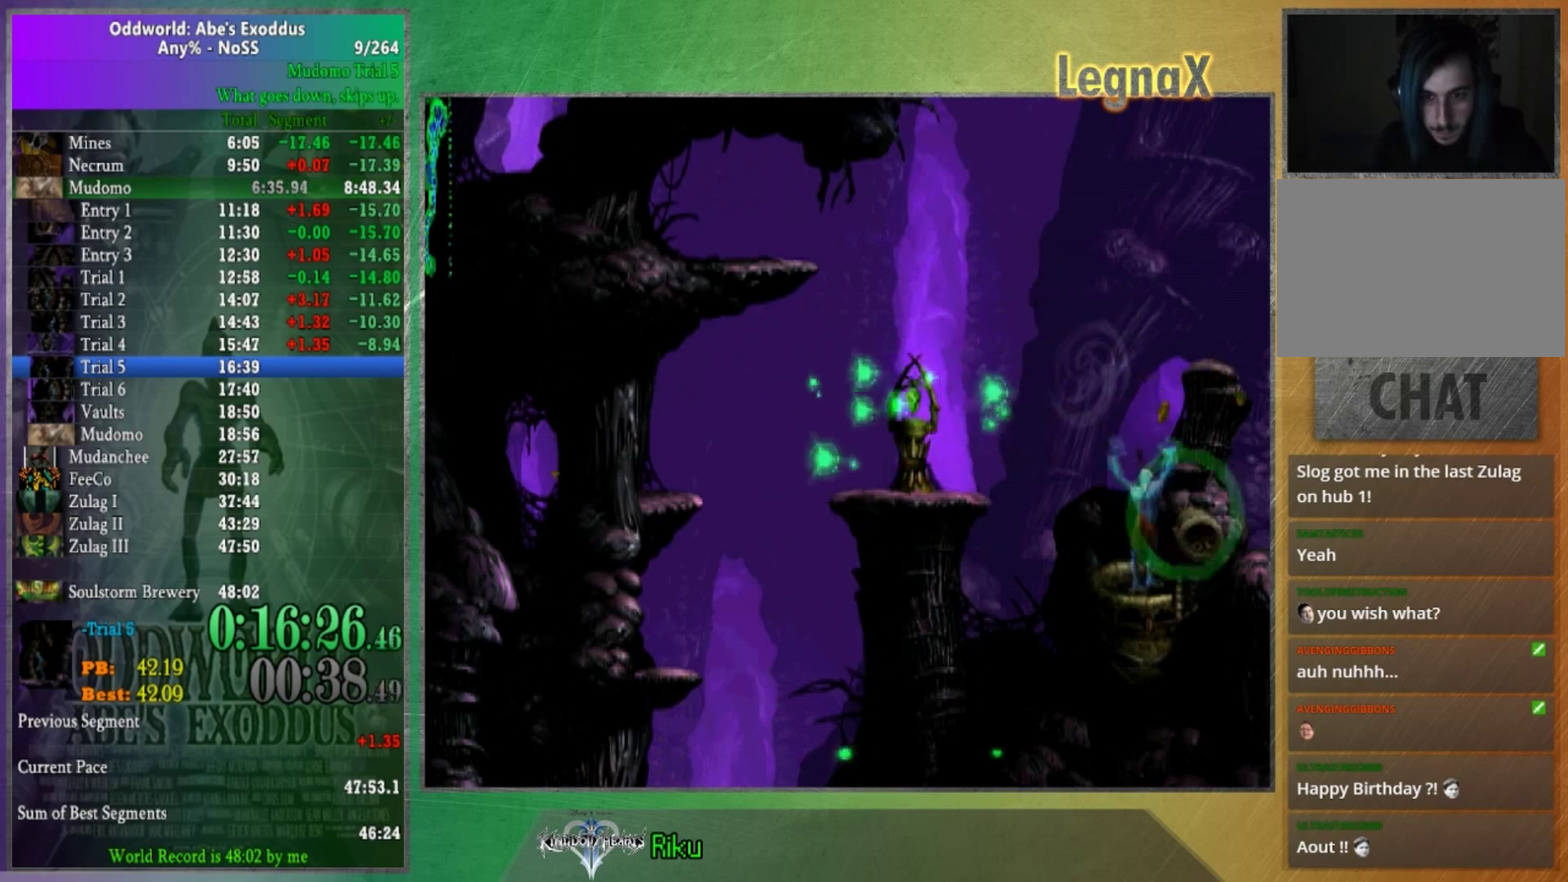
{"buttons": [], "left_stick": "center", "right_stick": "center"}
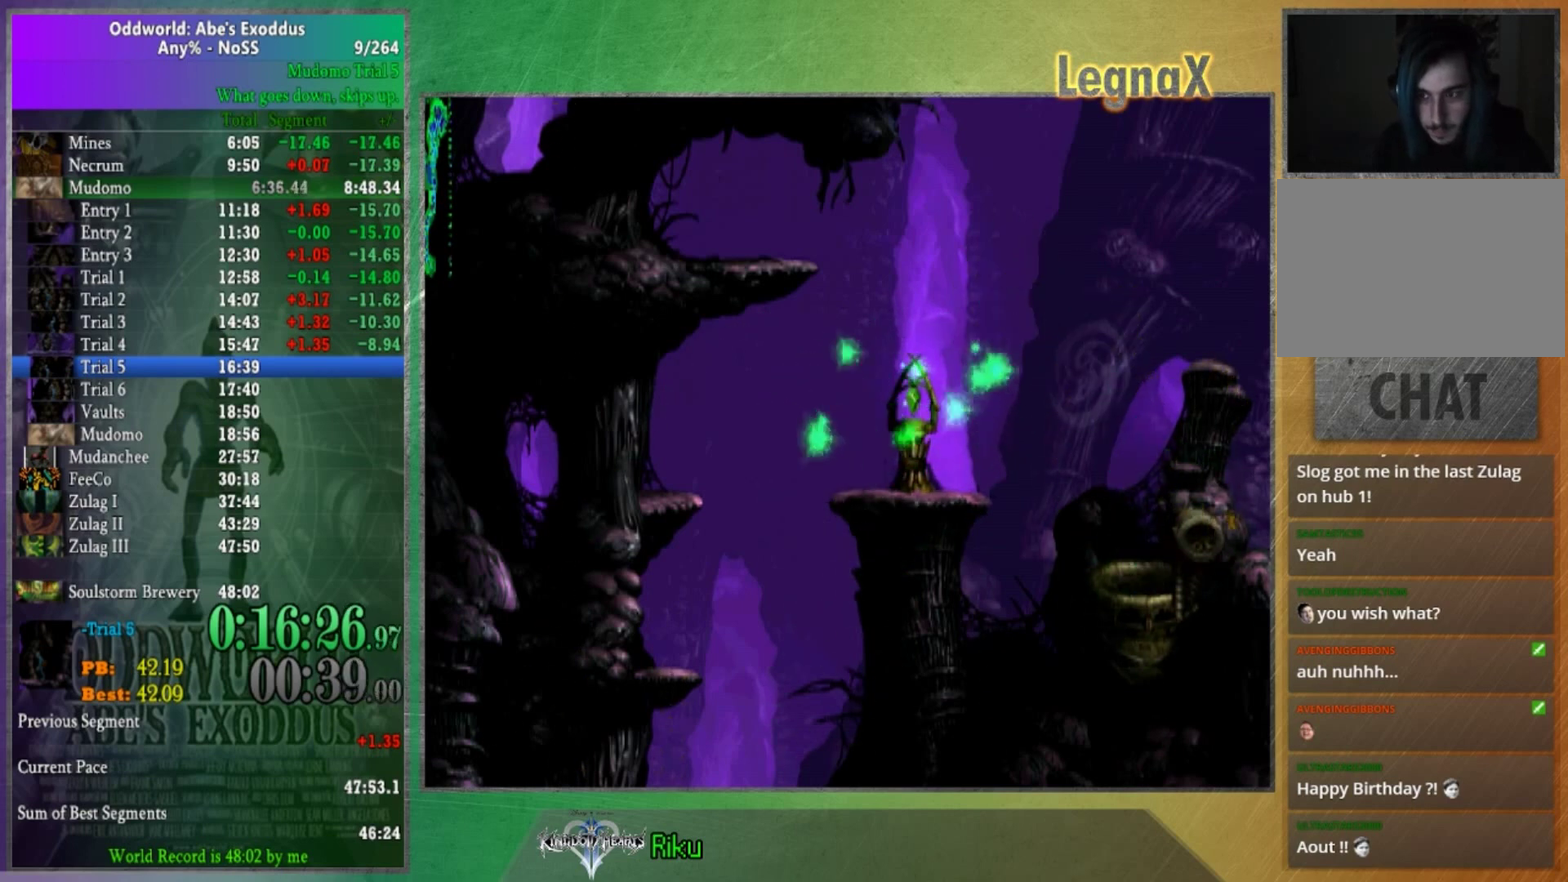
{"buttons": [], "left_stick": "left", "right_stick": "center"}
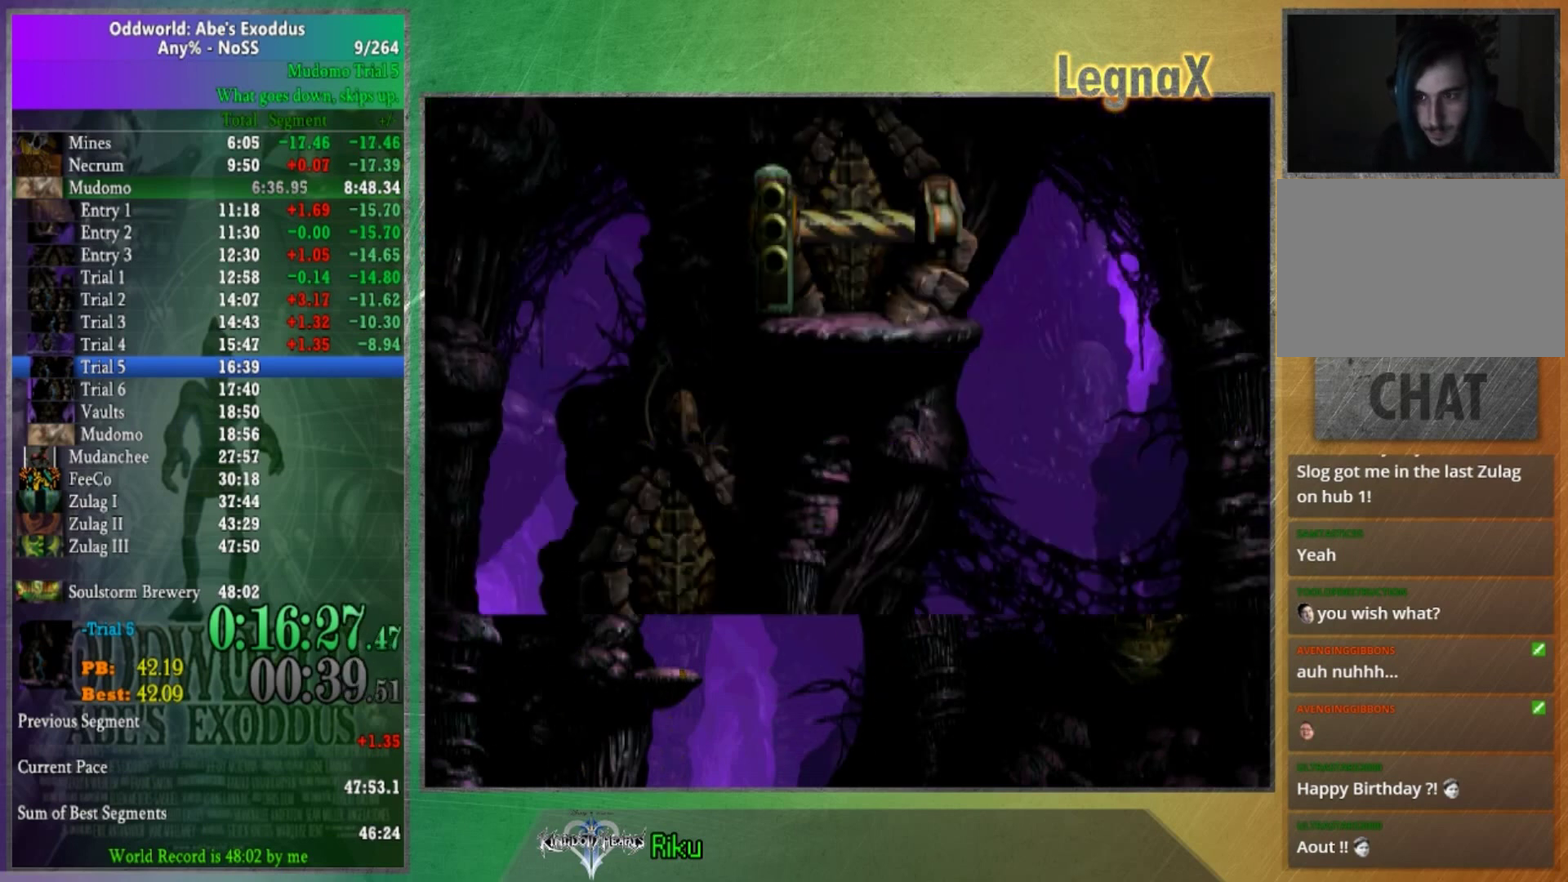
{"buttons": [], "left_stick": "left", "right_stick": "center", "events": []}
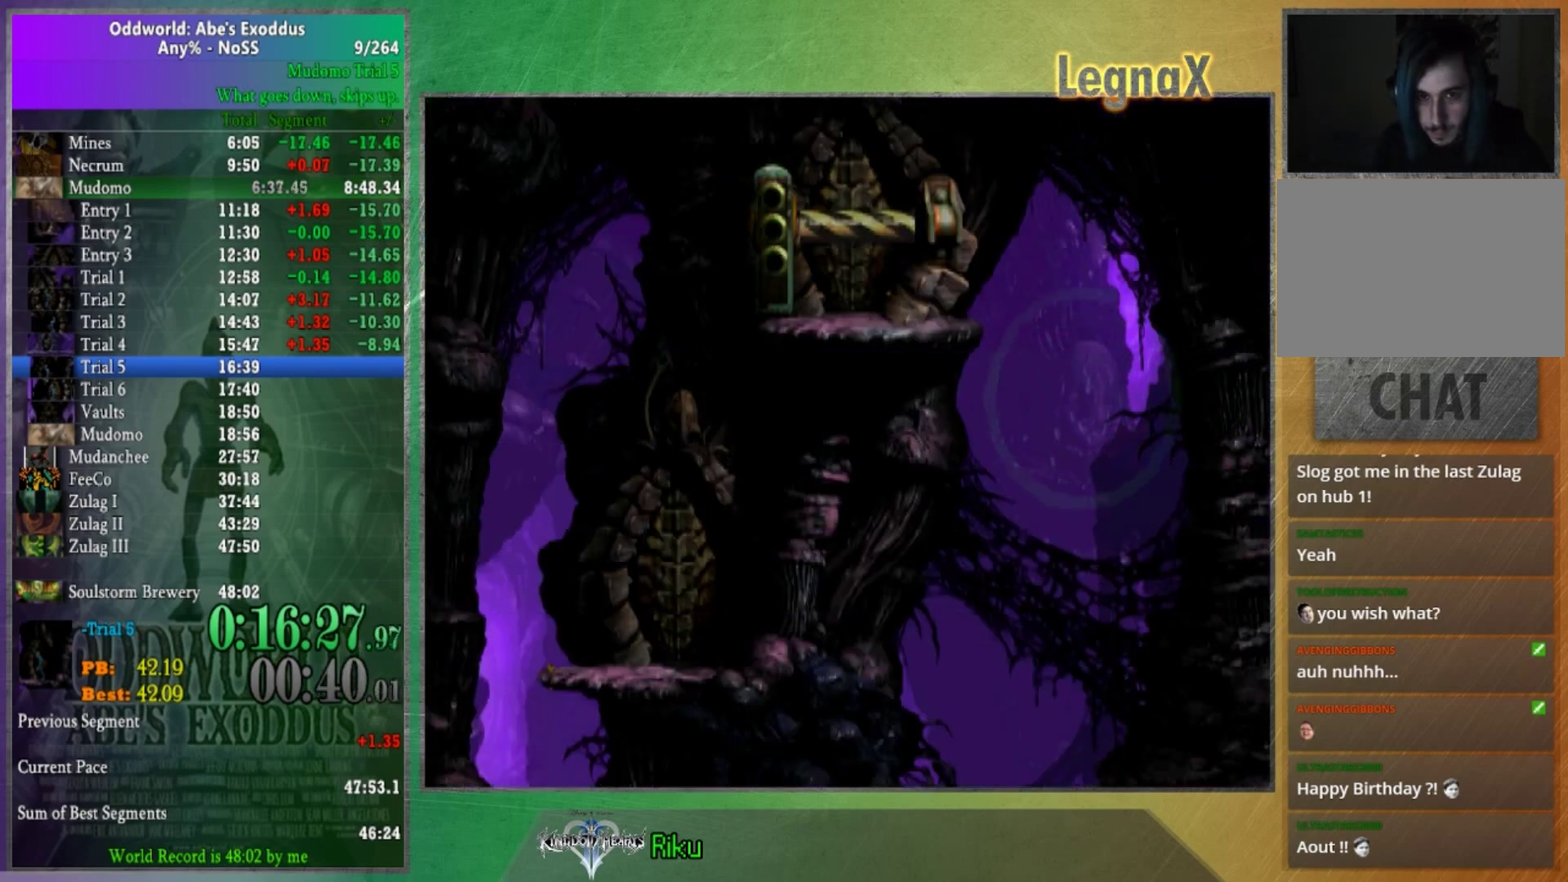
{"buttons": [], "left_stick": "left", "right_stick": "center", "events": []}
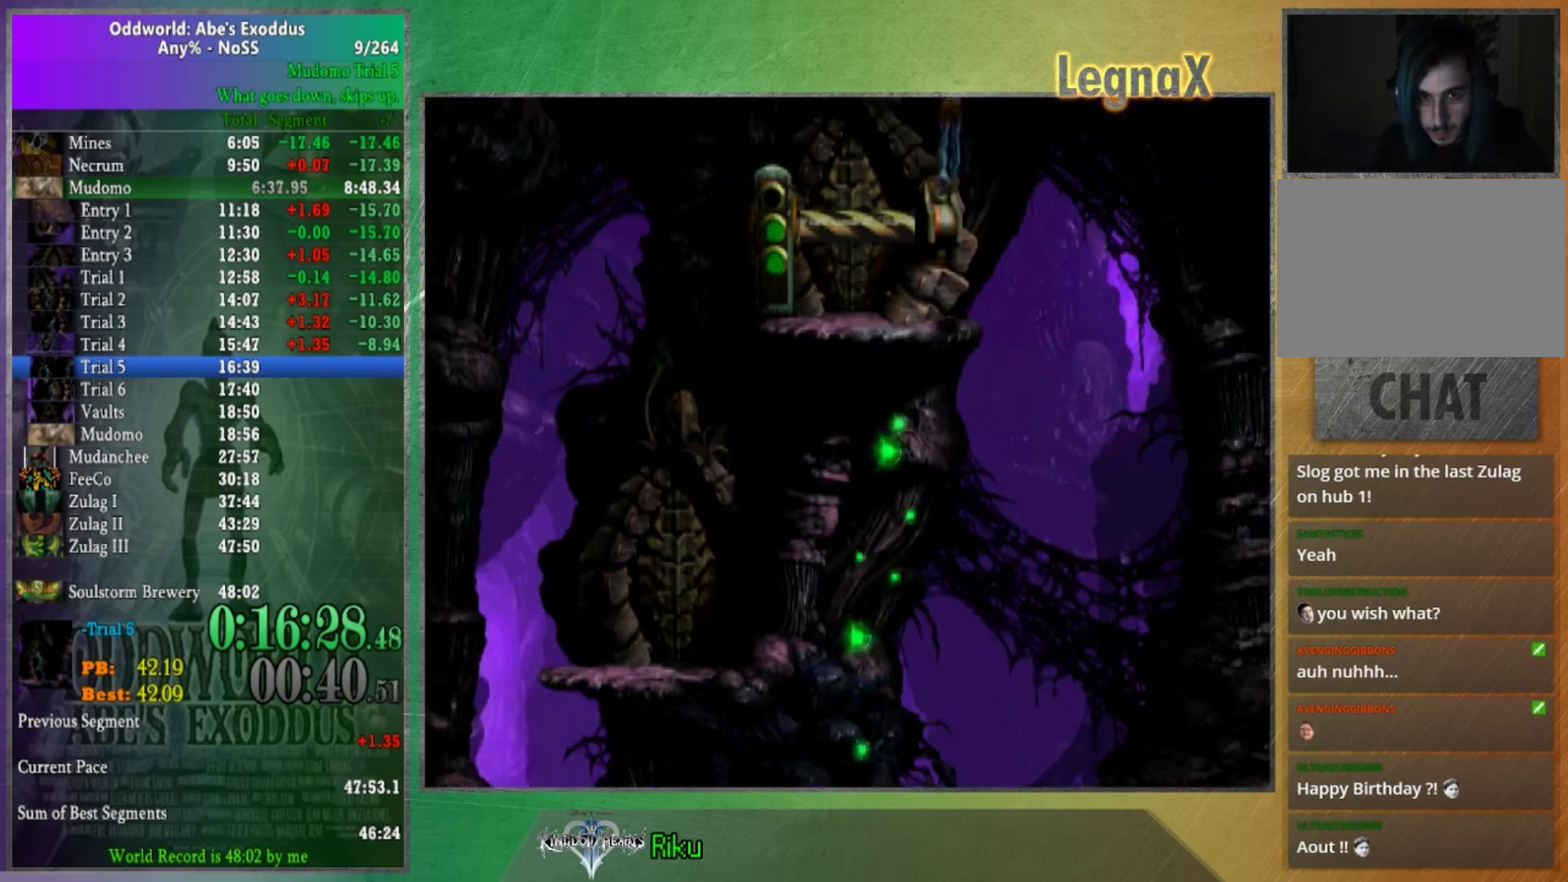
{"buttons": [], "left_stick": "up", "right_stick": "center", "events": [[200, "right_stick", "up"], [333, "left_stick", "up"], [333, "right_stick", "down"], [433, "right_stick", "center"]]}
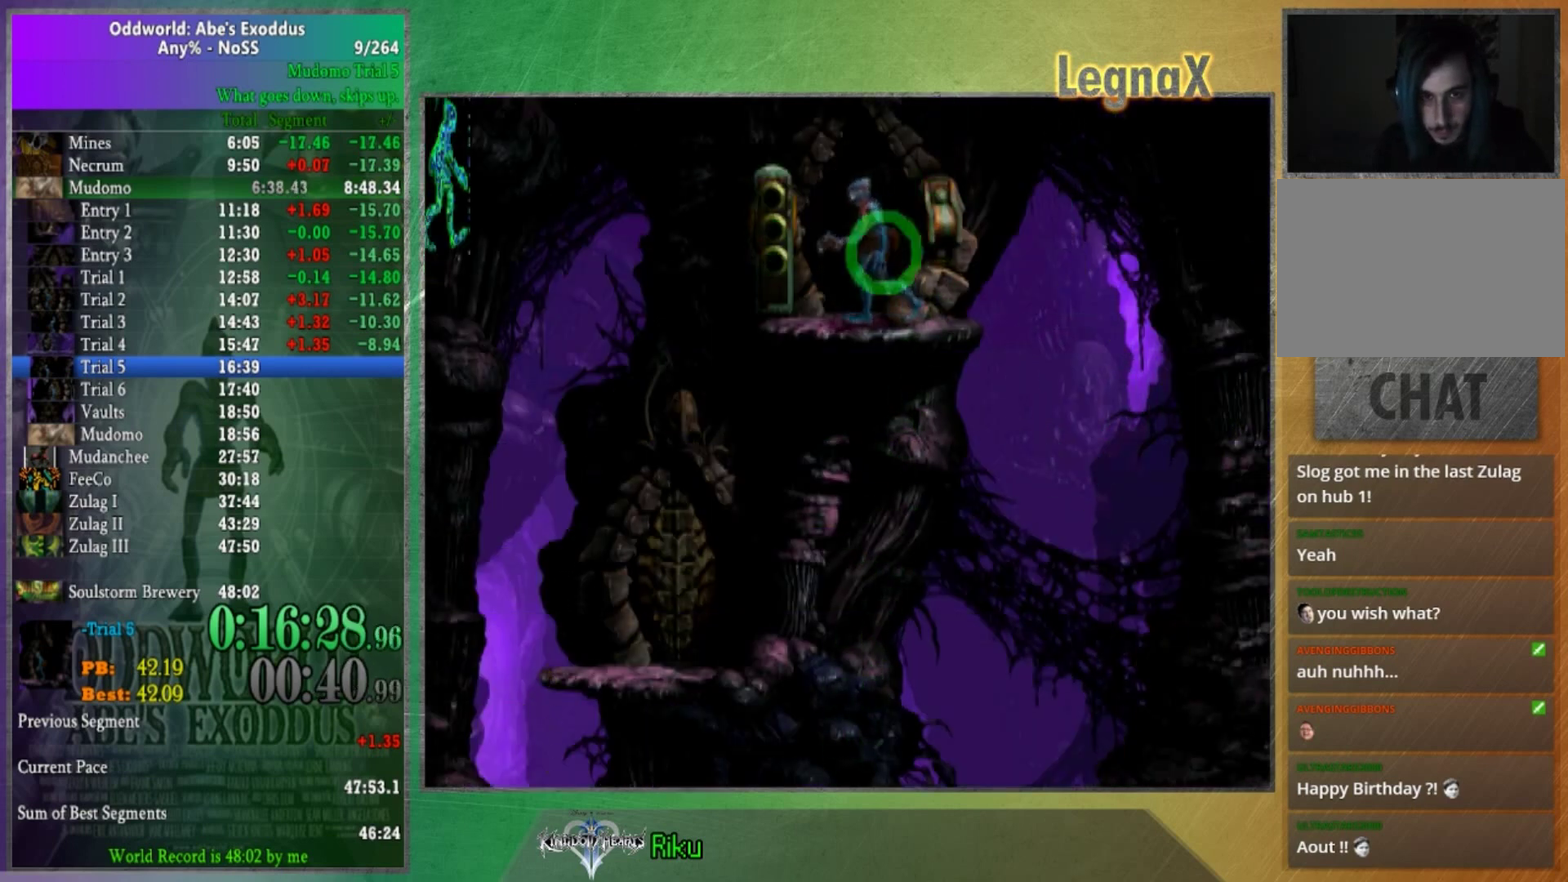
{"buttons": [], "left_stick": "center", "right_stick": "center"}
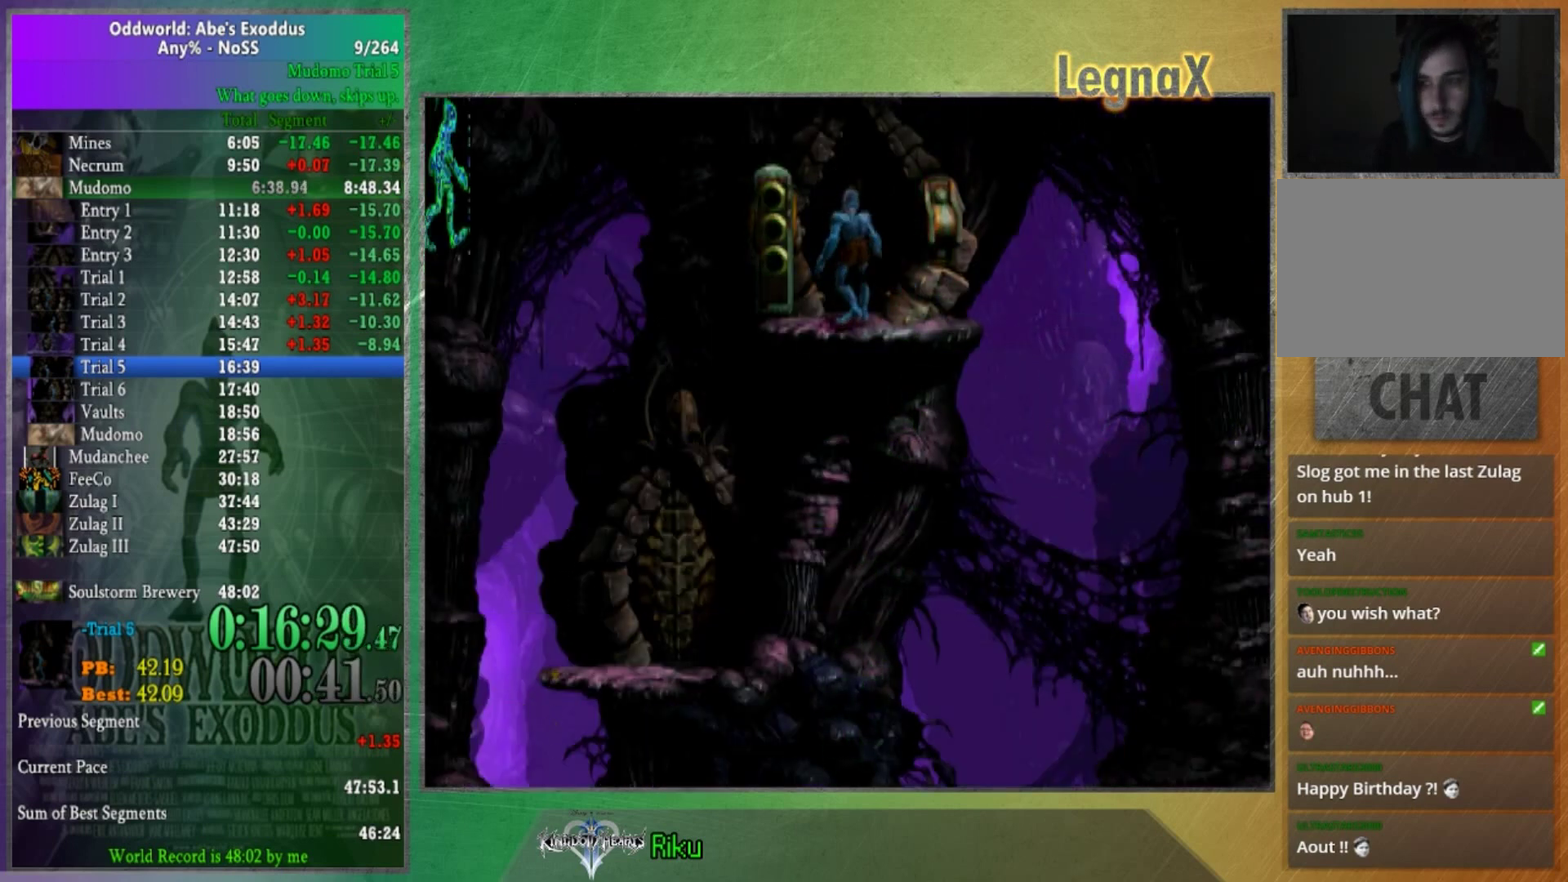
{"buttons": [], "left_stick": "center", "right_stick": "center"}